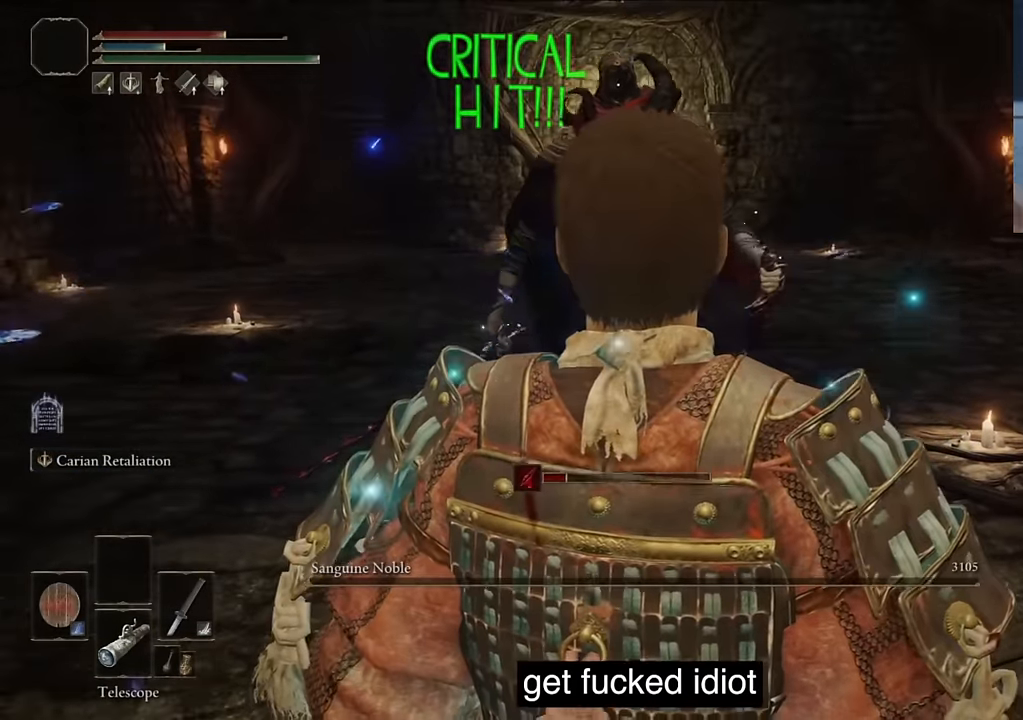
Gameplay with a controller (PlayStation layout); each line is a JSON object with the inputs held at the frame after it. "events" lists button and stick changes between this image and that frame as [ms after this image, input, new state], when the widget could be followed in between.
{"buttons": [], "left_stick": "center", "right_stick": "down-left", "events": [[200, "R3", "up"], [200, "right_stick", "down-left"]]}
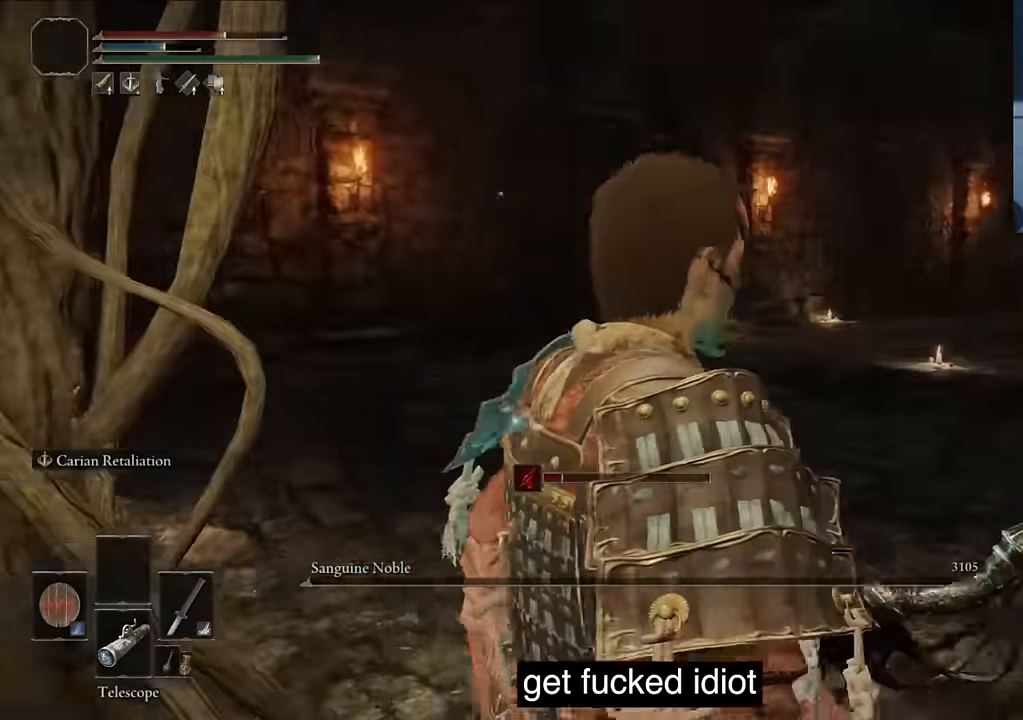
{"buttons": [], "left_stick": "center", "right_stick": "left", "events": [[167, "left_stick", "left"], [167, "right_stick", "left"], [400, "left_stick", "center"]]}
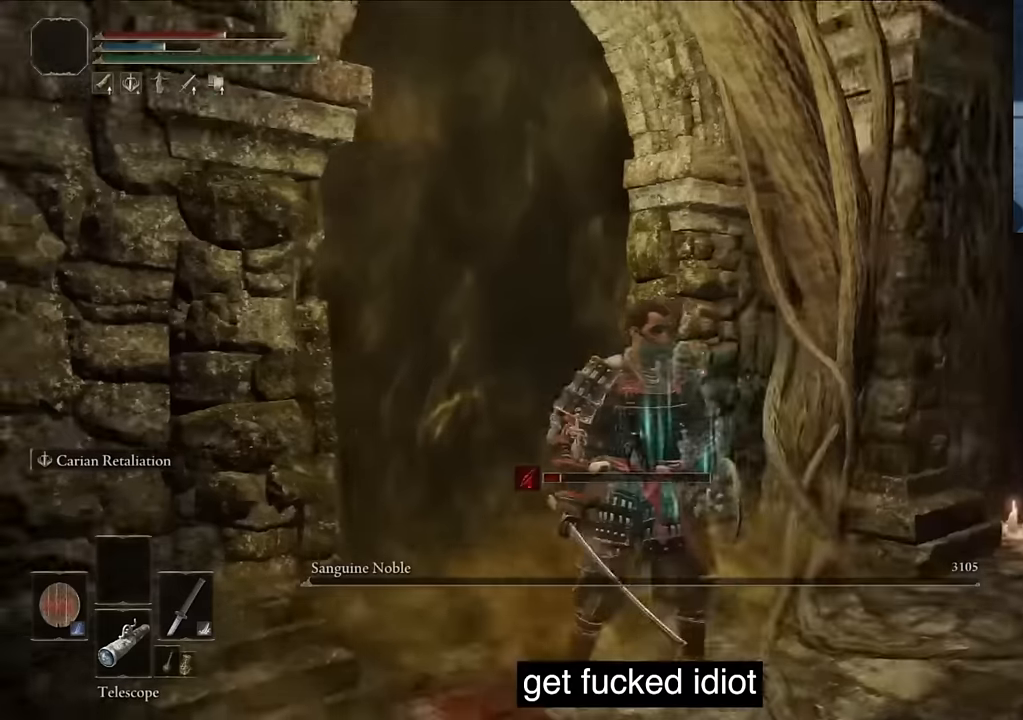
{"buttons": [], "left_stick": "center", "right_stick": "center", "events": [[233, "right_stick", "center"]]}
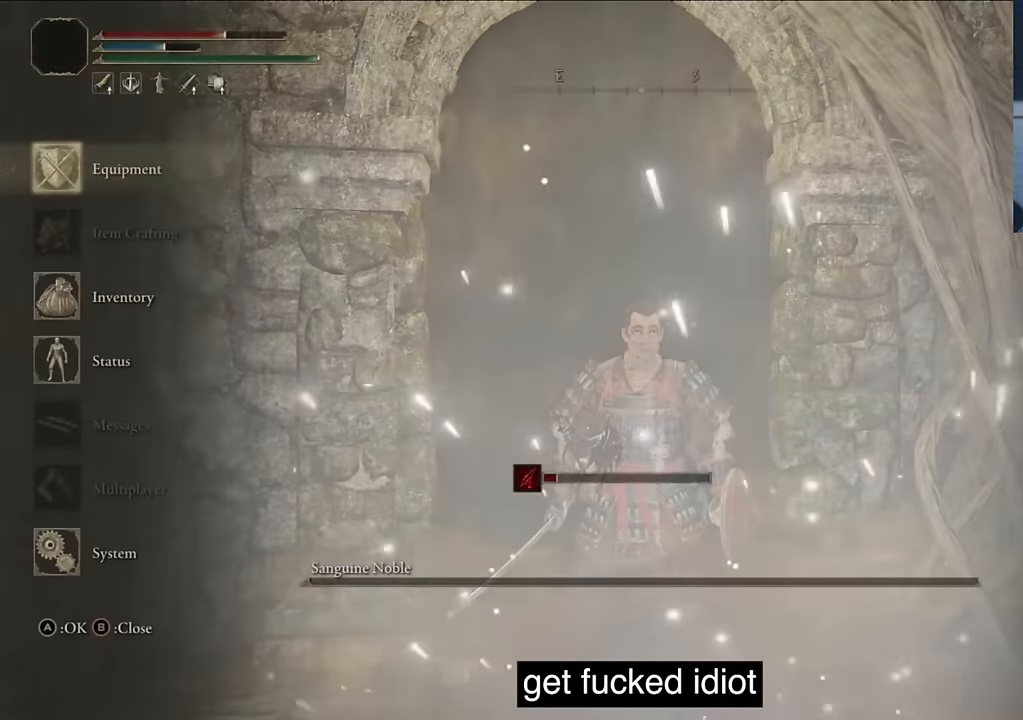
{"buttons": ["DPAD_DOWN"], "left_stick": "center", "right_stick": "center", "events": [[183, "DPAD_LEFT", "down"], [333, "DPAD_LEFT", "up"], [433, "DPAD_DOWN", "down"]]}
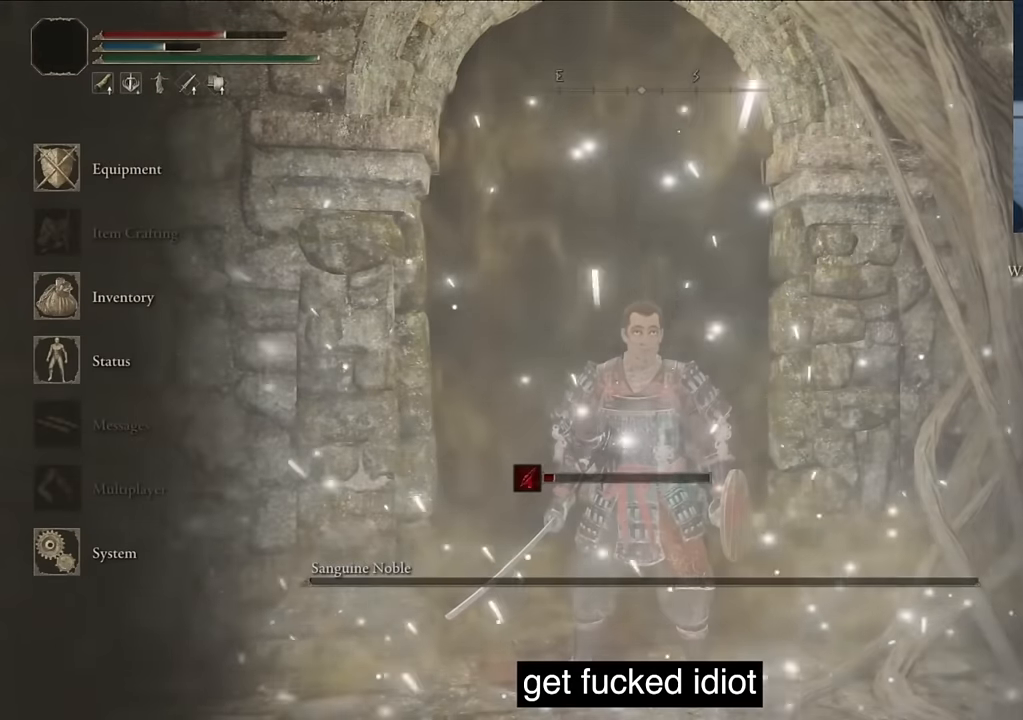
{"buttons": [], "left_stick": "center", "right_stick": "center", "events": [[33, "DPAD_DOWN", "up"], [183, "DPAD_DOWN", "down"], [450, "DPAD_DOWN", "up"]]}
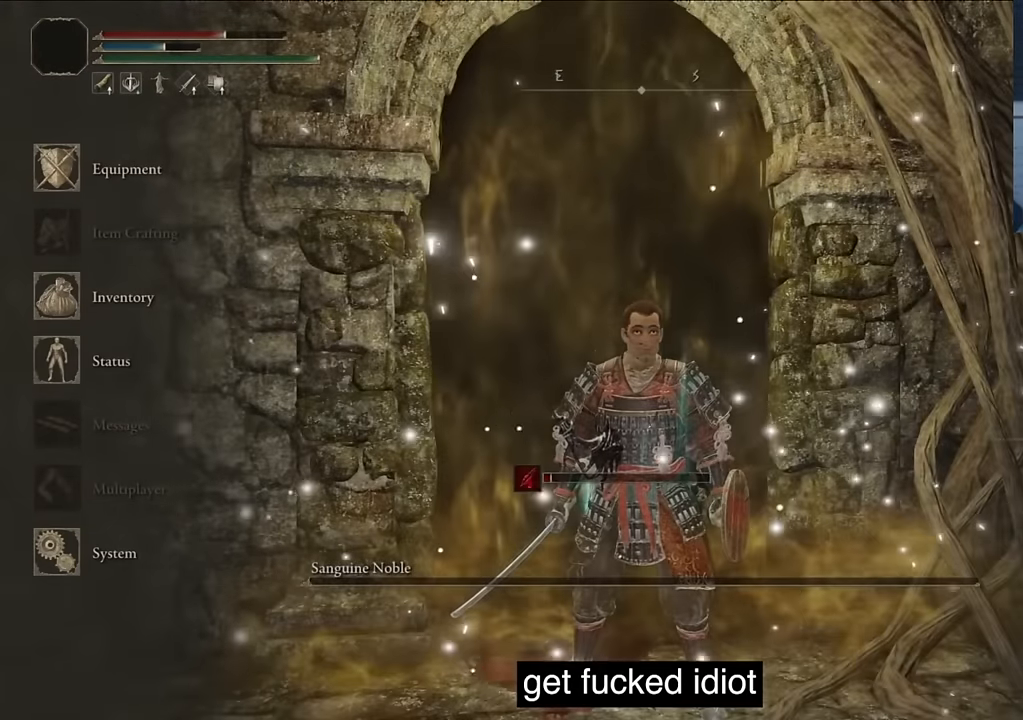
{"buttons": [], "left_stick": "center", "right_stick": "center", "events": [[183, "DPAD_LEFT", "down"], [267, "DPAD_LEFT", "up"], [350, "CROSS", "down"], [433, "CROSS", "up"]]}
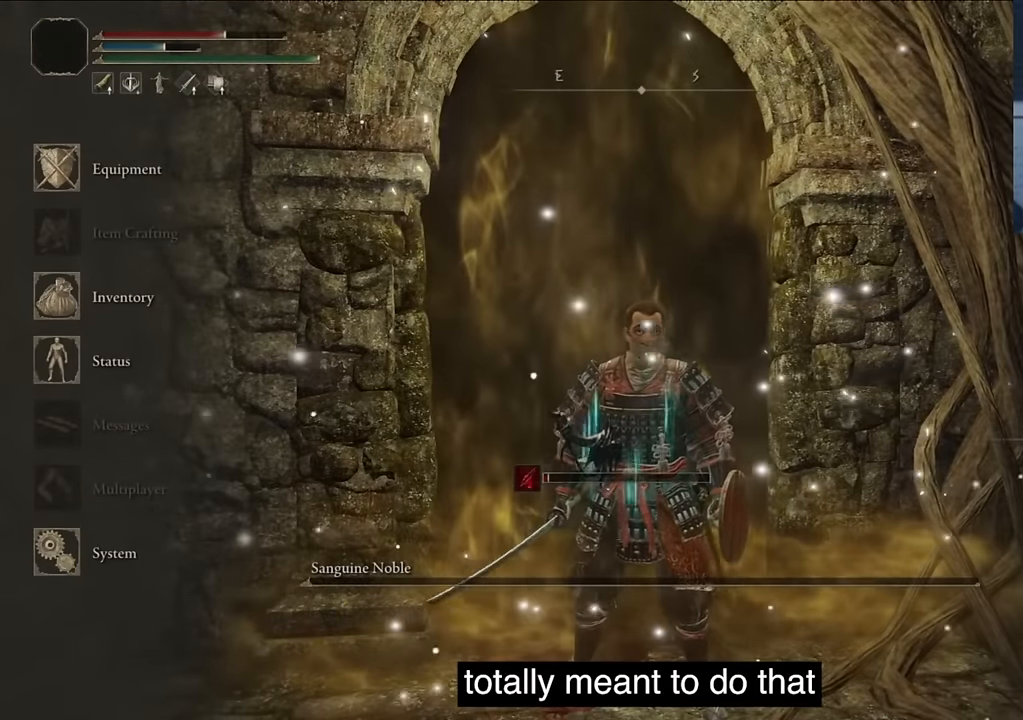
{"buttons": [], "left_stick": "center", "right_stick": "center", "events": [[133, "CIRCLE", "down"], [333, "CIRCLE", "up"]]}
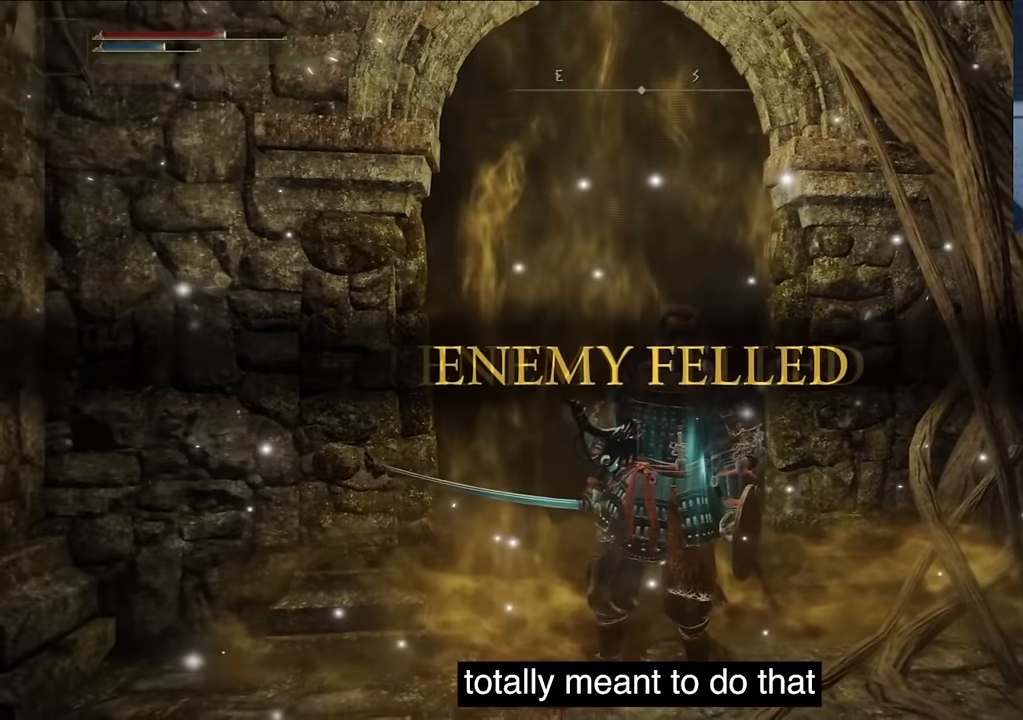
{"buttons": [], "left_stick": "center", "right_stick": "center", "events": []}
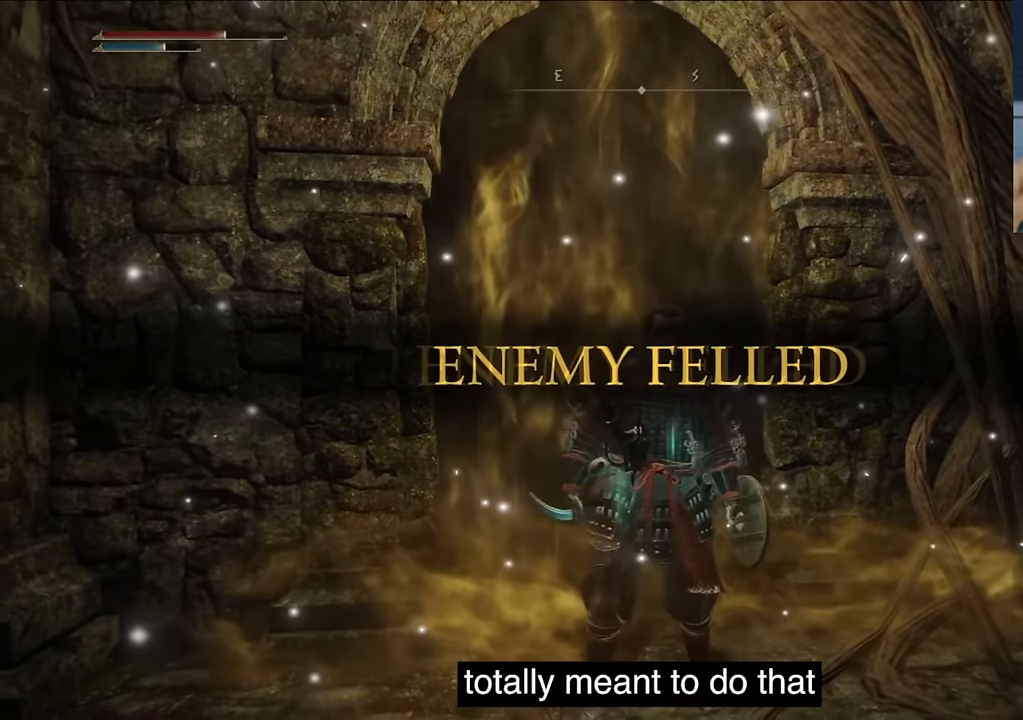
{"buttons": [], "left_stick": "center", "right_stick": "center", "events": []}
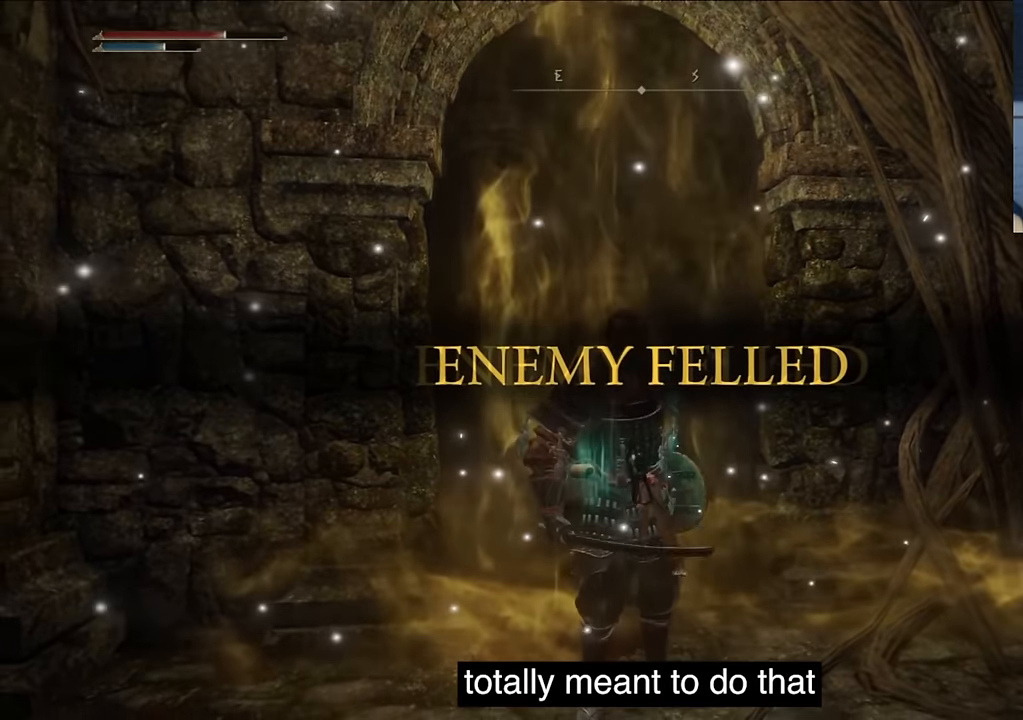
{"buttons": [], "left_stick": "center", "right_stick": "center", "events": []}
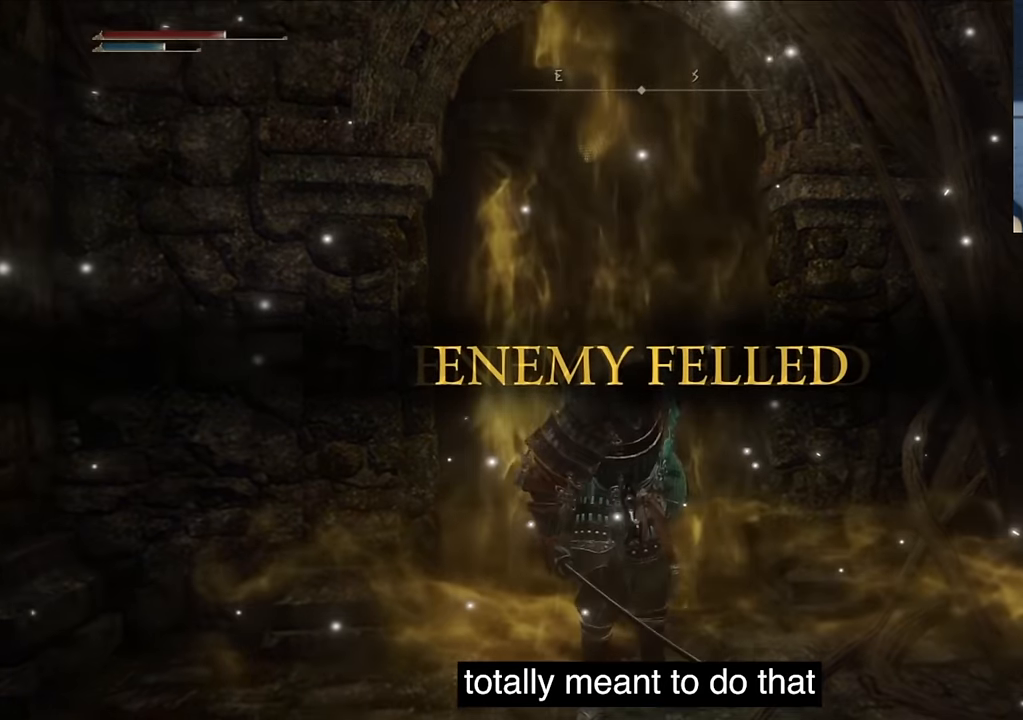
{"buttons": [], "left_stick": "center", "right_stick": "center", "events": []}
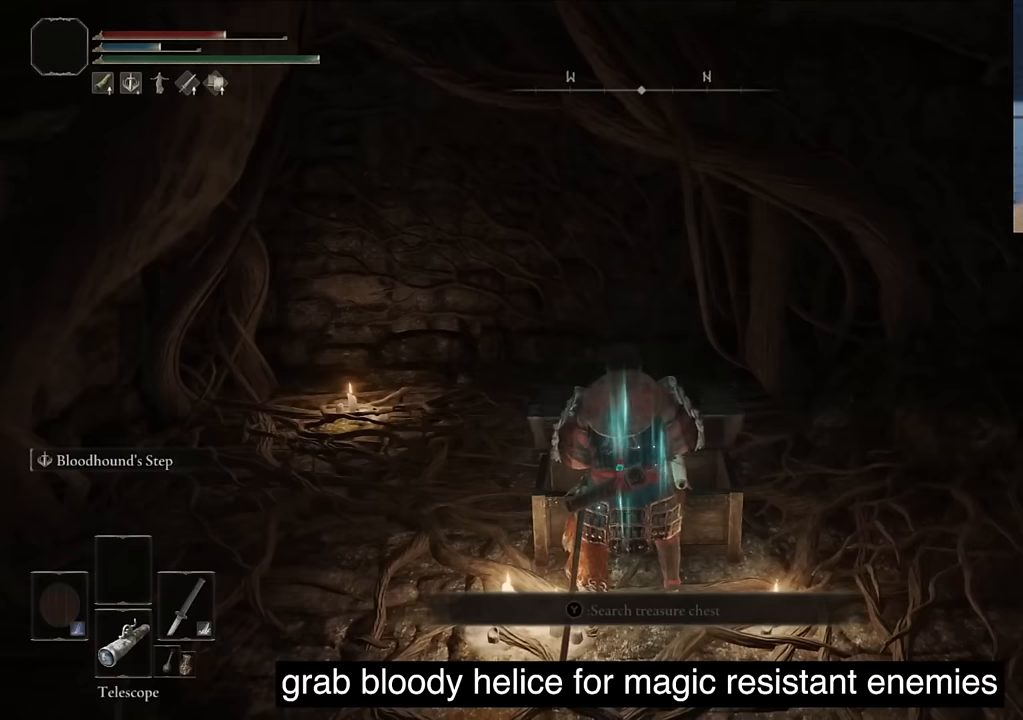
{"buttons": [], "left_stick": "center", "right_stick": "center", "events": []}
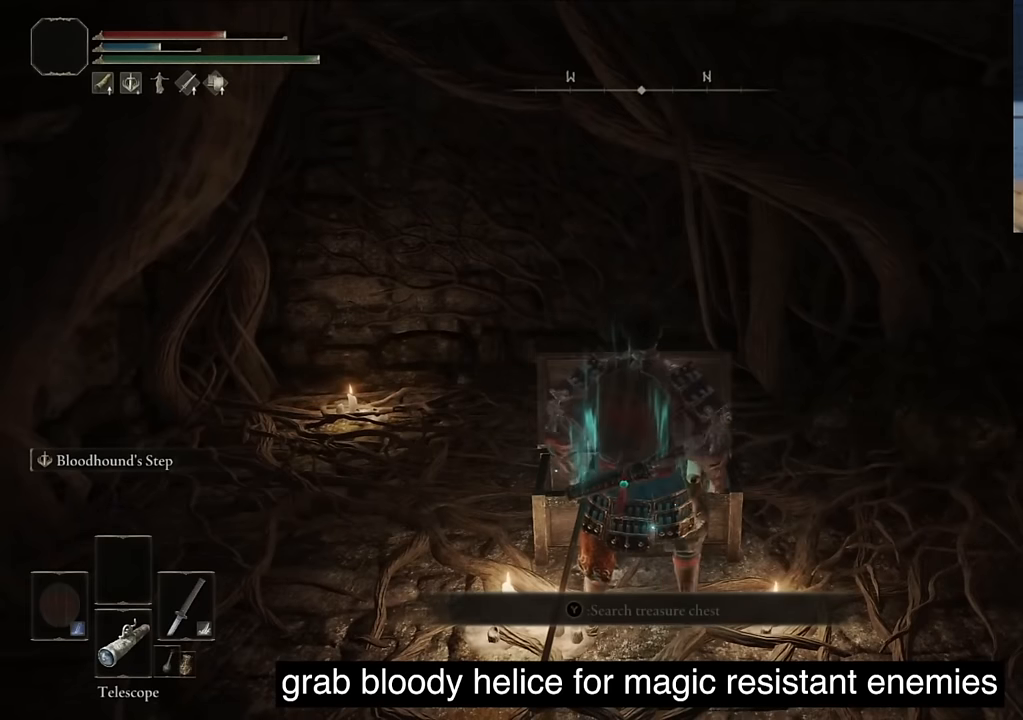
{"buttons": ["TRIANGLE"], "left_stick": "center", "right_stick": "center", "events": [[400, "TRIANGLE", "down"]]}
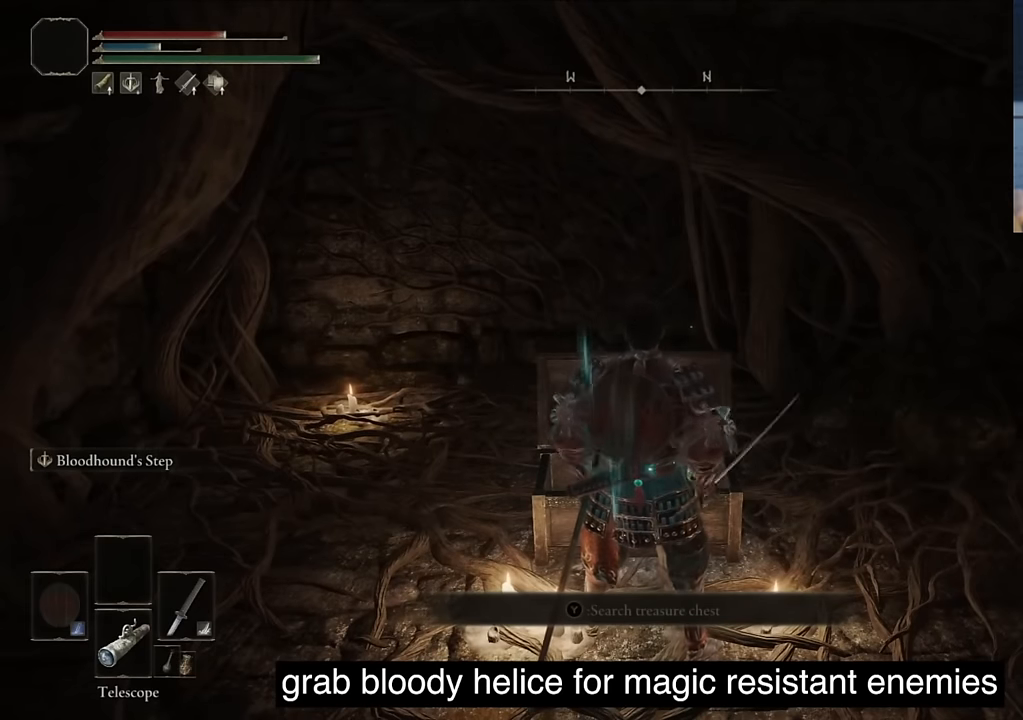
{"buttons": [], "left_stick": "center", "right_stick": "center", "events": [[217, "TRIANGLE", "up"]]}
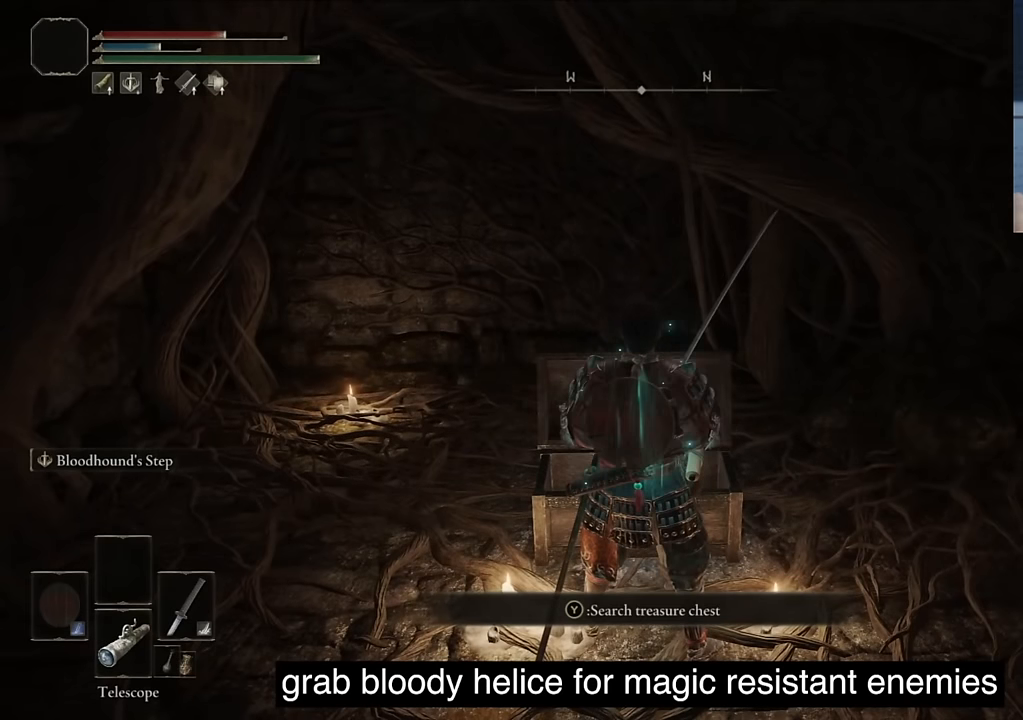
{"buttons": [], "left_stick": "center", "right_stick": "center", "events": [[83, "TRIANGLE", "down"], [283, "TRIANGLE", "up"]]}
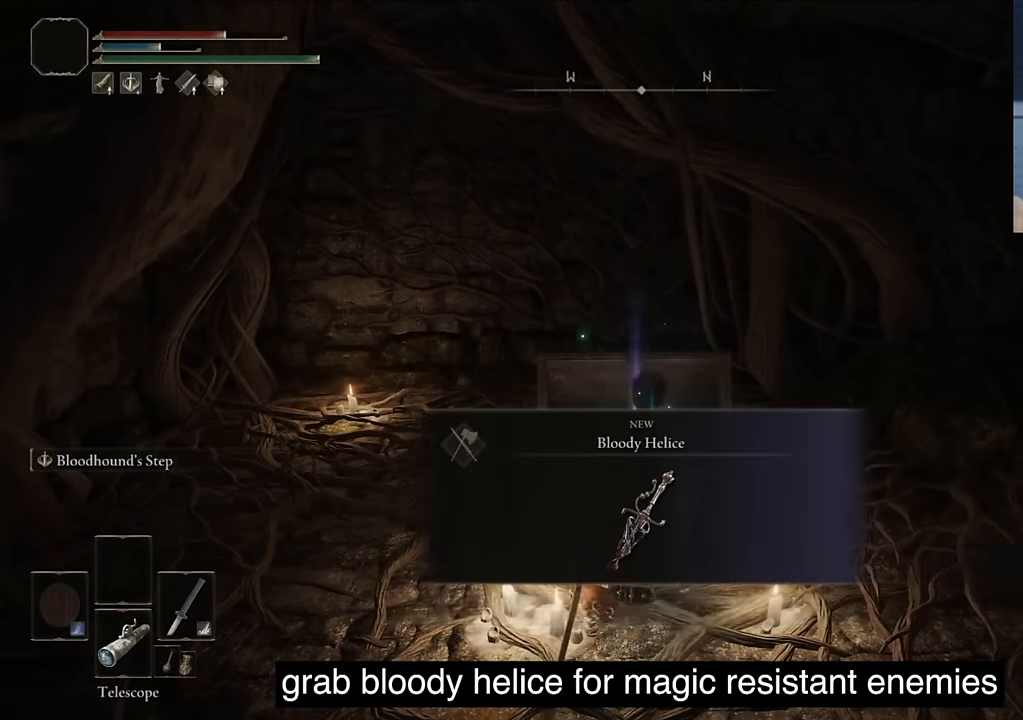
{"buttons": ["TRIANGLE"], "left_stick": "center", "right_stick": "center", "events": [[417, "TRIANGLE", "down"]]}
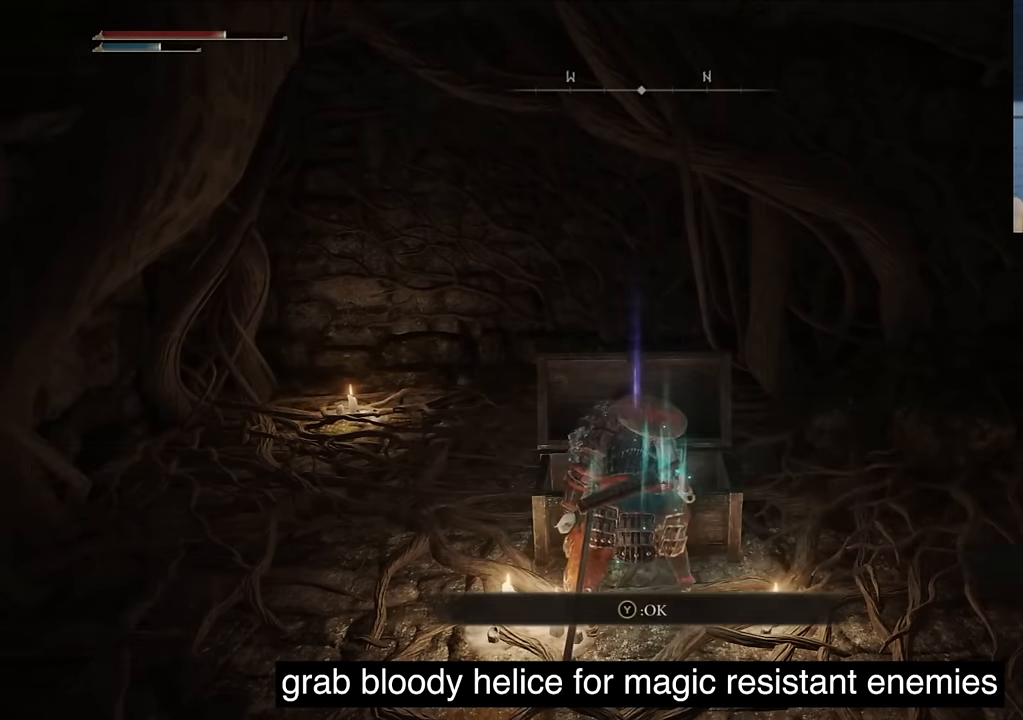
{"buttons": [], "left_stick": "center", "right_stick": "center", "events": [[67, "TRIANGLE", "up"], [383, "TOUCHPAD", "down"], [500, "TOUCHPAD", "up"]]}
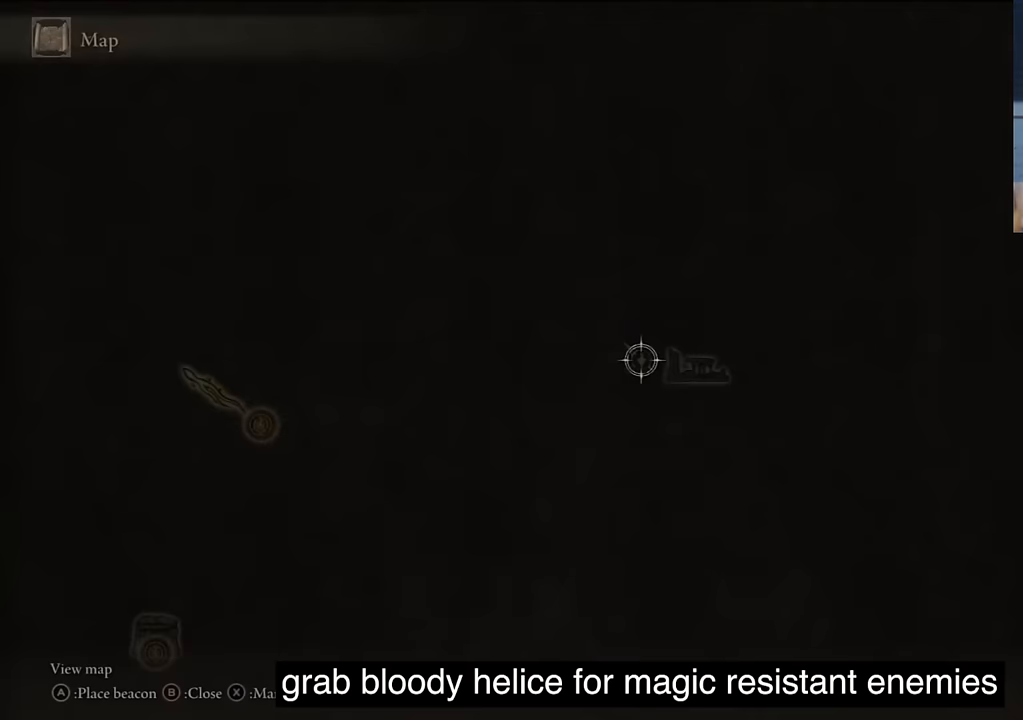
{"buttons": ["TRIANGLE"], "left_stick": "center", "right_stick": "center", "events": [[433, "TRIANGLE", "down"]]}
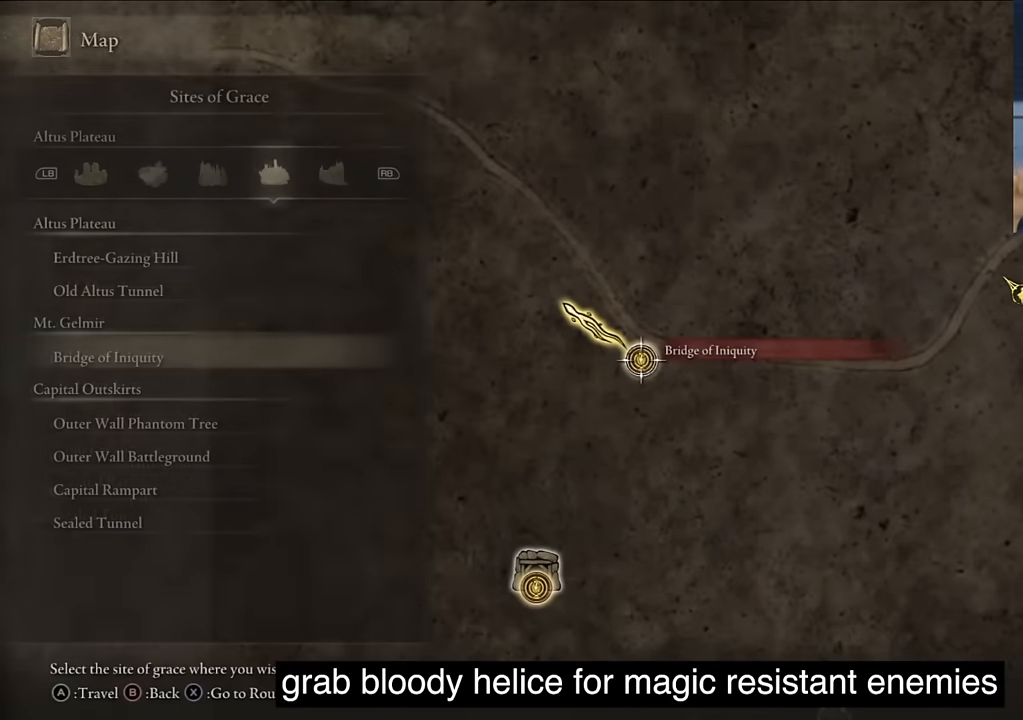
{"buttons": [], "left_stick": "center", "right_stick": "center", "events": [[133, "TRIANGLE", "up"], [333, "R1", "down"], [467, "R1", "up"]]}
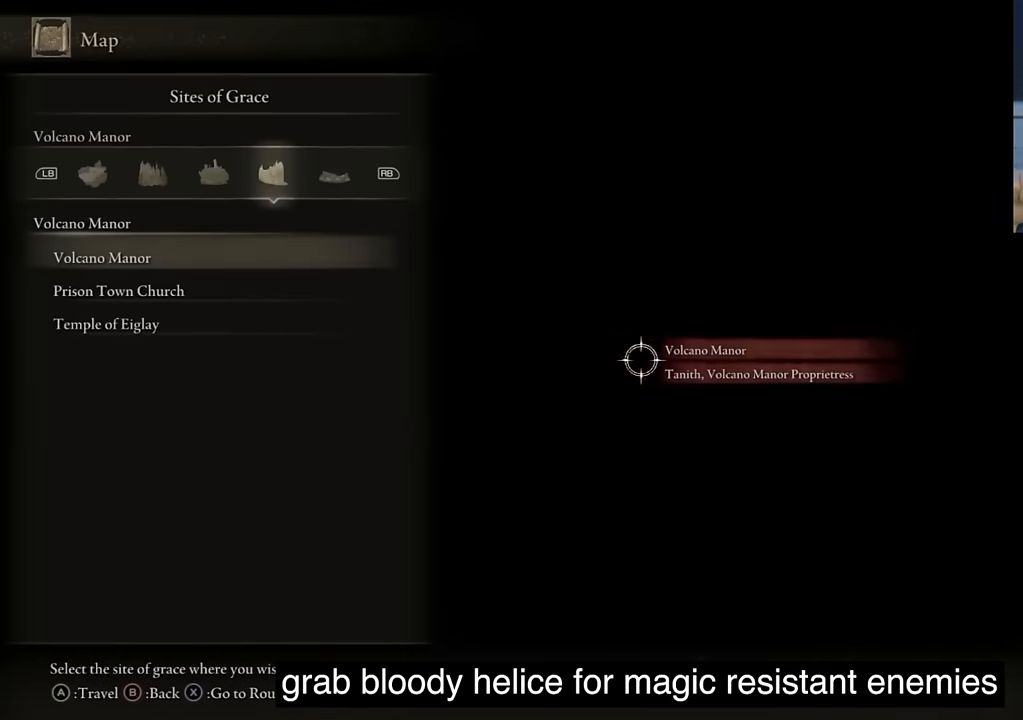
{"buttons": [], "left_stick": "center", "right_stick": "center", "events": [[267, "R1", "down"], [300, "R1", "up"]]}
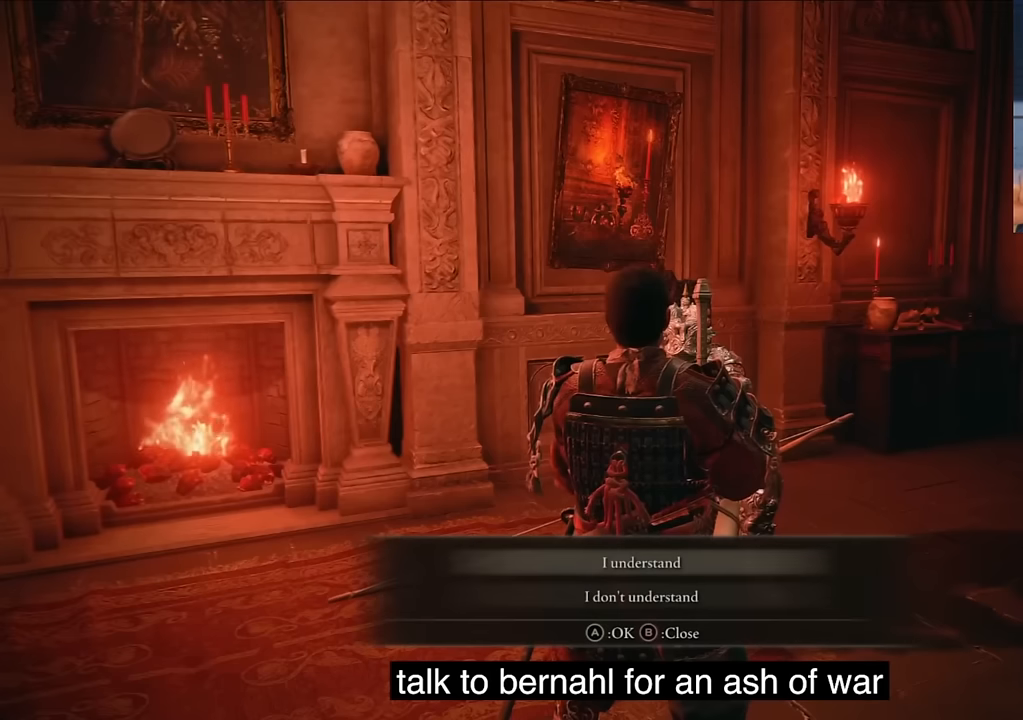
{"buttons": [], "left_stick": "center", "right_stick": "center", "events": [[333, "CROSS", "down"], [483, "CROSS", "up"]]}
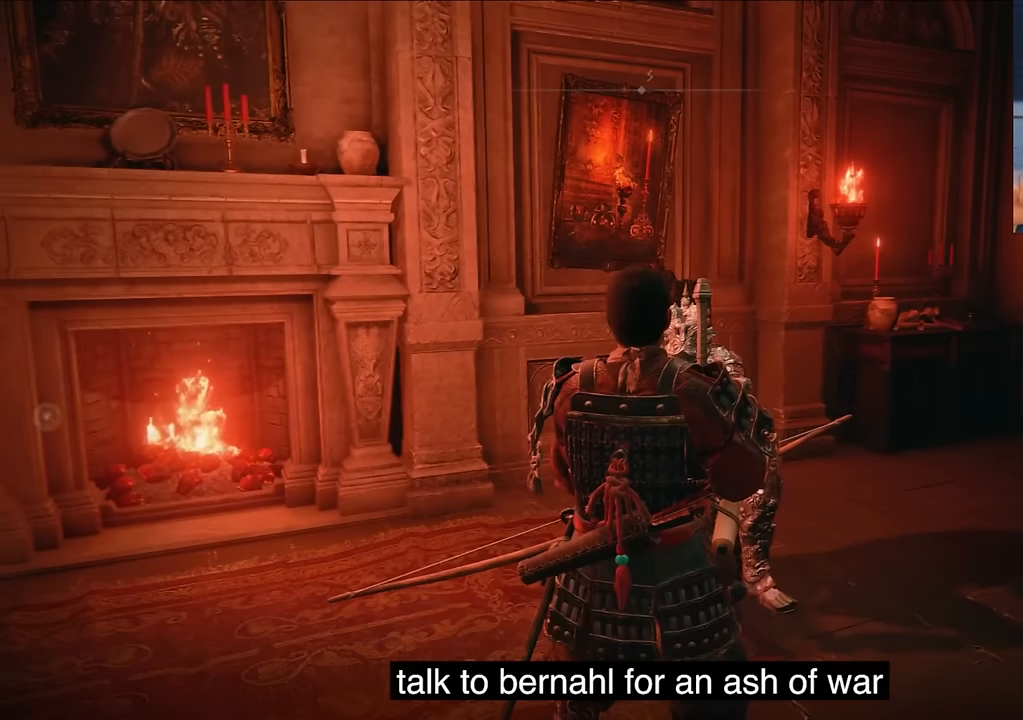
{"buttons": [], "left_stick": "center", "right_stick": "center", "events": [[83, "TRIANGLE", "down"], [250, "TRIANGLE", "up"], [317, "TRIANGLE", "down"], [467, "TRIANGLE", "up"]]}
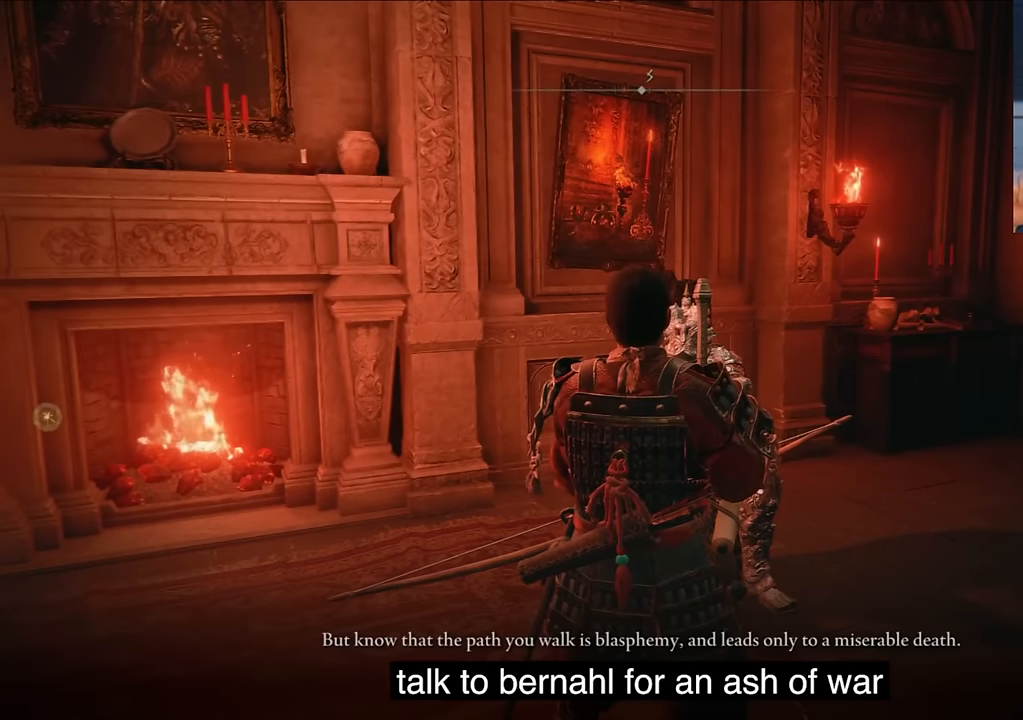
{"buttons": ["TRIANGLE"], "left_stick": "center", "right_stick": "center", "events": [[33, "TRIANGLE", "down"], [150, "TRIANGLE", "up"], [250, "TRIANGLE", "down"], [333, "TRIANGLE", "up"], [417, "TRIANGLE", "down"]]}
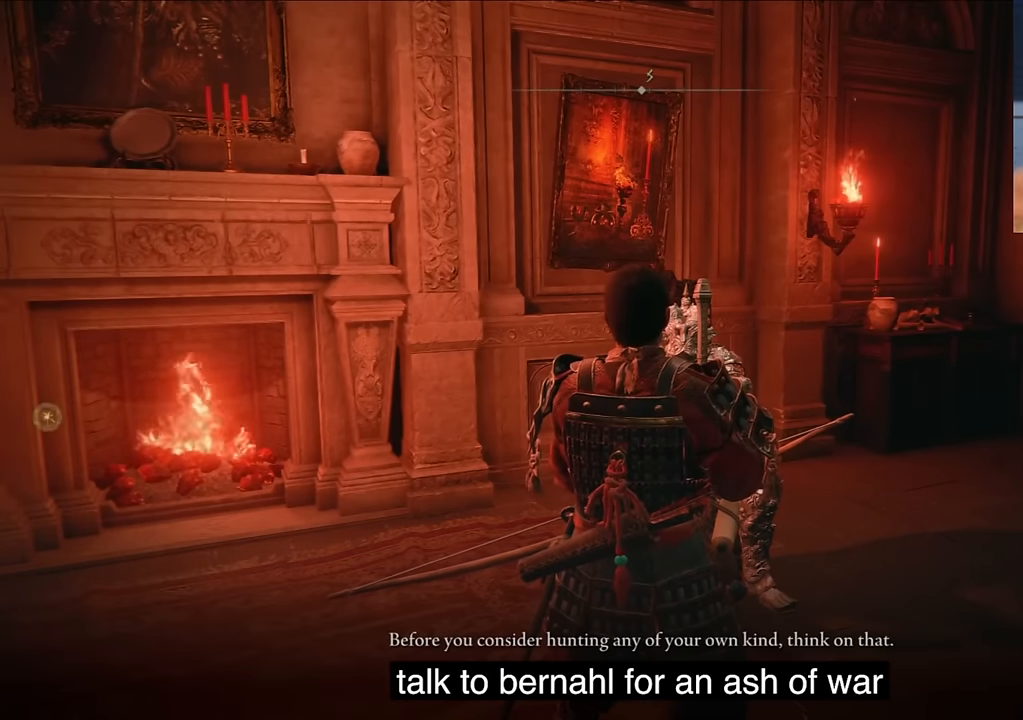
{"buttons": [], "left_stick": "center", "right_stick": "center", "events": [[17, "TRIANGLE", "up"], [133, "TRIANGLE", "down"], [233, "TRIANGLE", "up"], [333, "TRIANGLE", "down"], [433, "TRIANGLE", "up"]]}
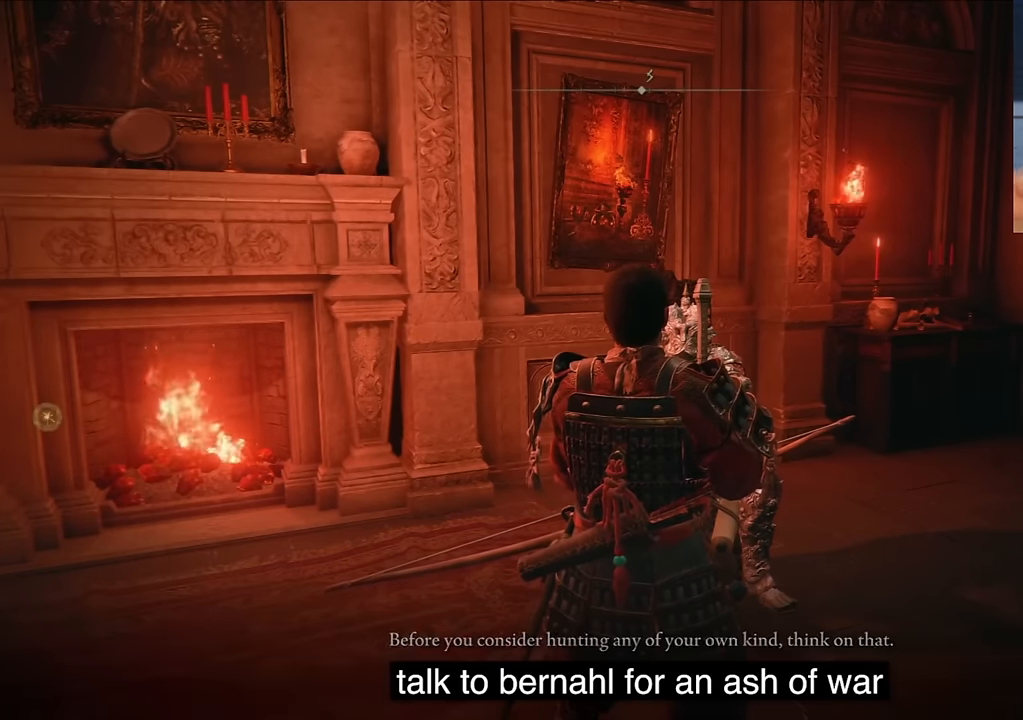
{"buttons": [], "left_stick": "center", "right_stick": "center", "events": [[17, "TRIANGLE", "down"], [117, "TRIANGLE", "up"]]}
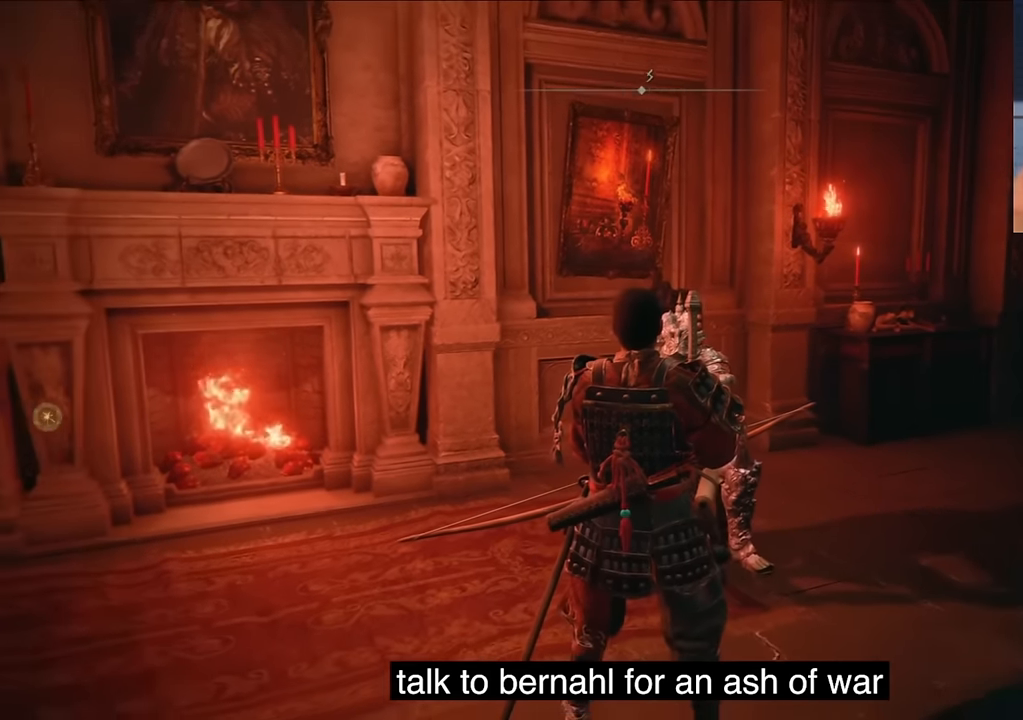
{"buttons": ["TRIANGLE"], "left_stick": "center", "right_stick": "center", "events": [[33, "TRIANGLE", "down"], [133, "TRIANGLE", "up"], [283, "TRIANGLE", "down"], [383, "TRIANGLE", "up"], [467, "TRIANGLE", "down"]]}
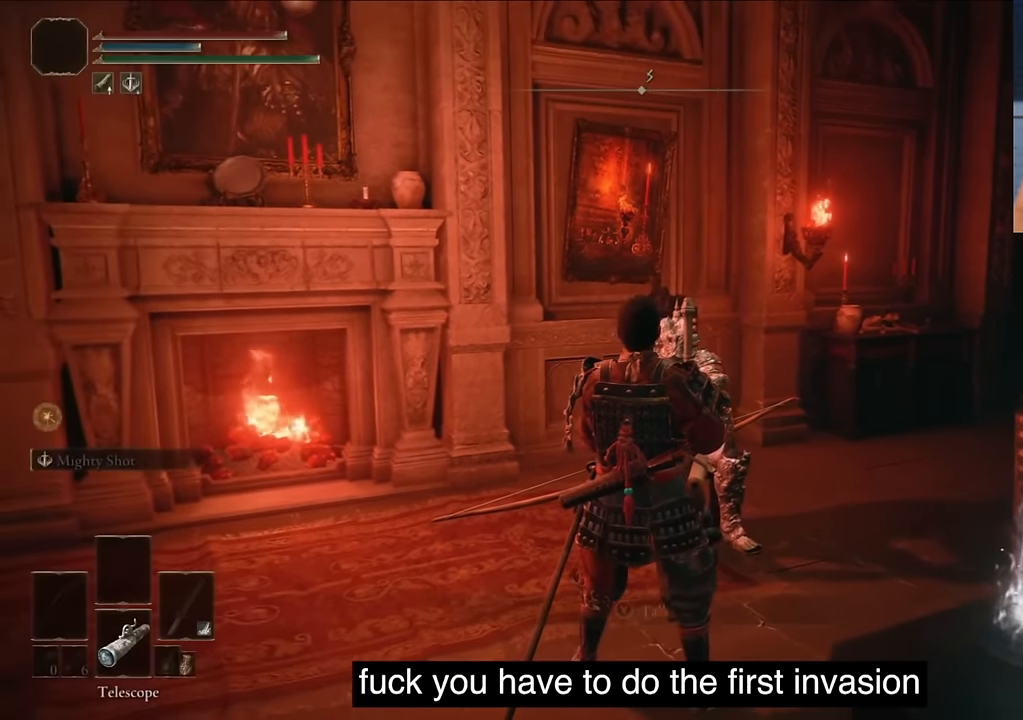
{"buttons": [], "left_stick": "center", "right_stick": "center", "events": [[50, "TRIANGLE", "up"], [167, "TRIANGLE", "down"], [300, "TRIANGLE", "up"], [367, "TRIANGLE", "down"], [467, "TRIANGLE", "up"]]}
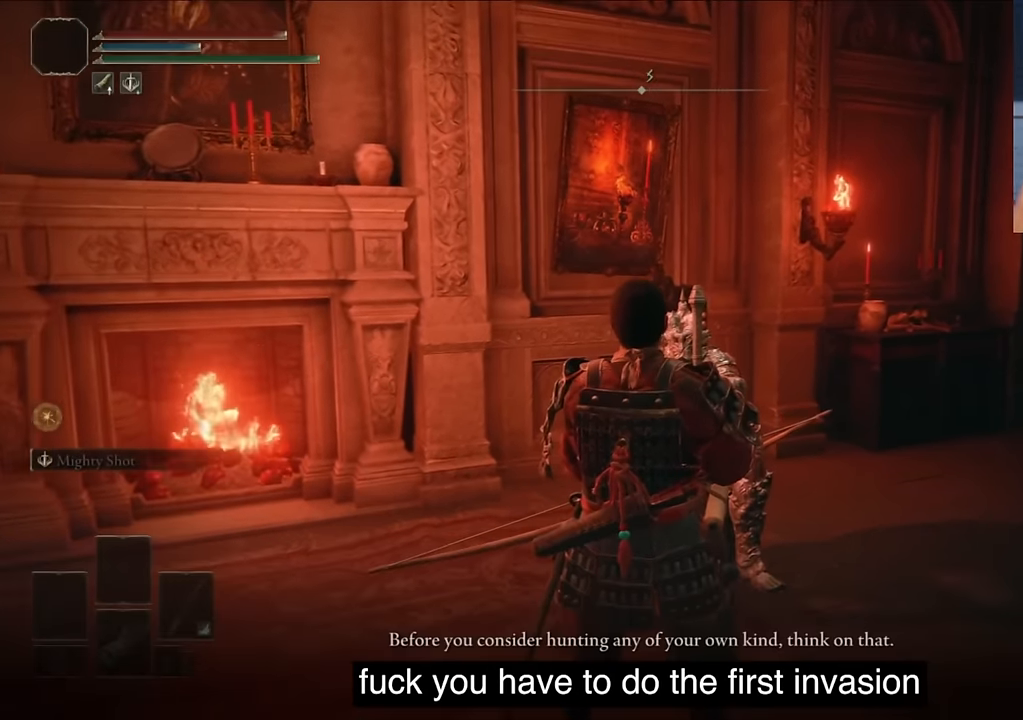
{"buttons": ["TRIANGLE"], "left_stick": "center", "right_stick": "center", "events": [[67, "TRIANGLE", "down"], [167, "TRIANGLE", "up"], [417, "TRIANGLE", "down"]]}
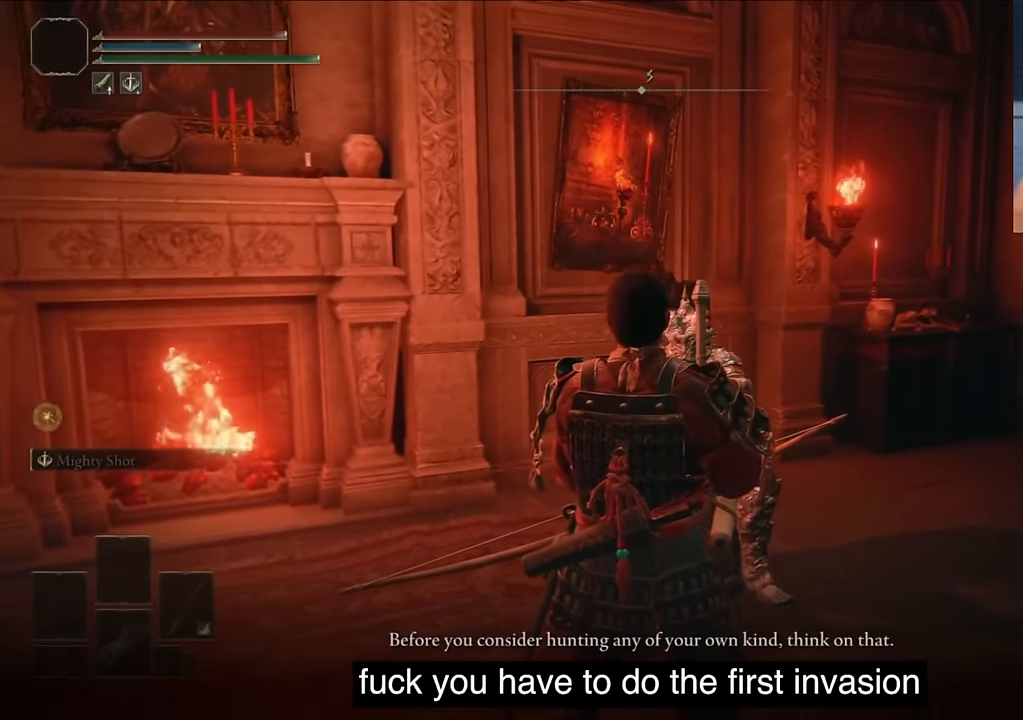
{"buttons": [], "left_stick": "center", "right_stick": "center", "events": [[33, "TRIANGLE", "up"]]}